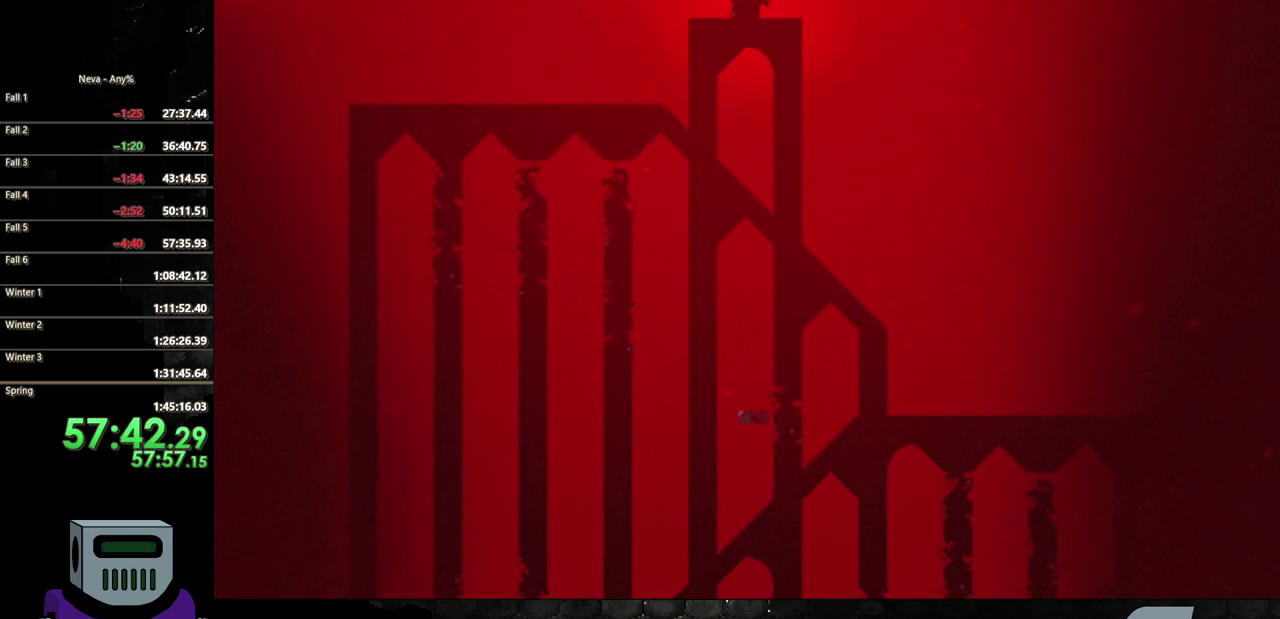
Gameplay with a controller (PlayStation layout); each line is a JSON object with the inputs held at the frame after it. "events" lists button and stick changes between this image and that frame as [ms after this image, input, new state], when the widget could be followed in between. Not read: L3 R3 left_stick right_stick.
{"buttons": ["DPAD_LEFT"], "events": []}
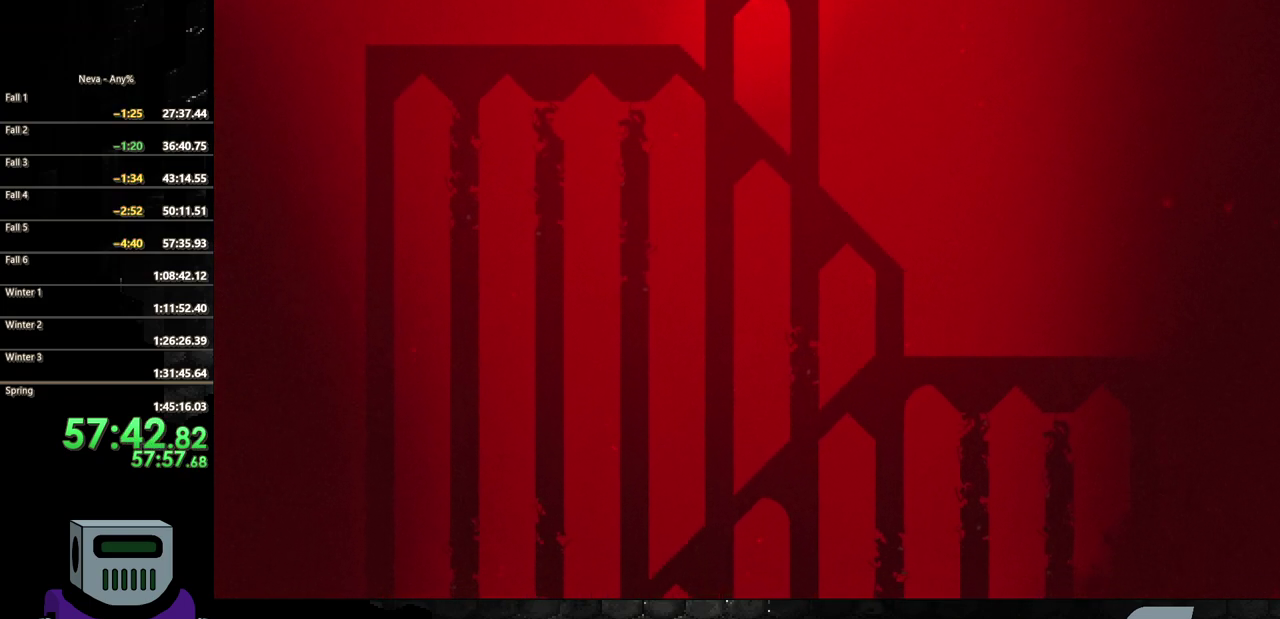
{"buttons": ["CIRCLE", "DPAD_LEFT"], "events": [[483, "CIRCLE", "down"]]}
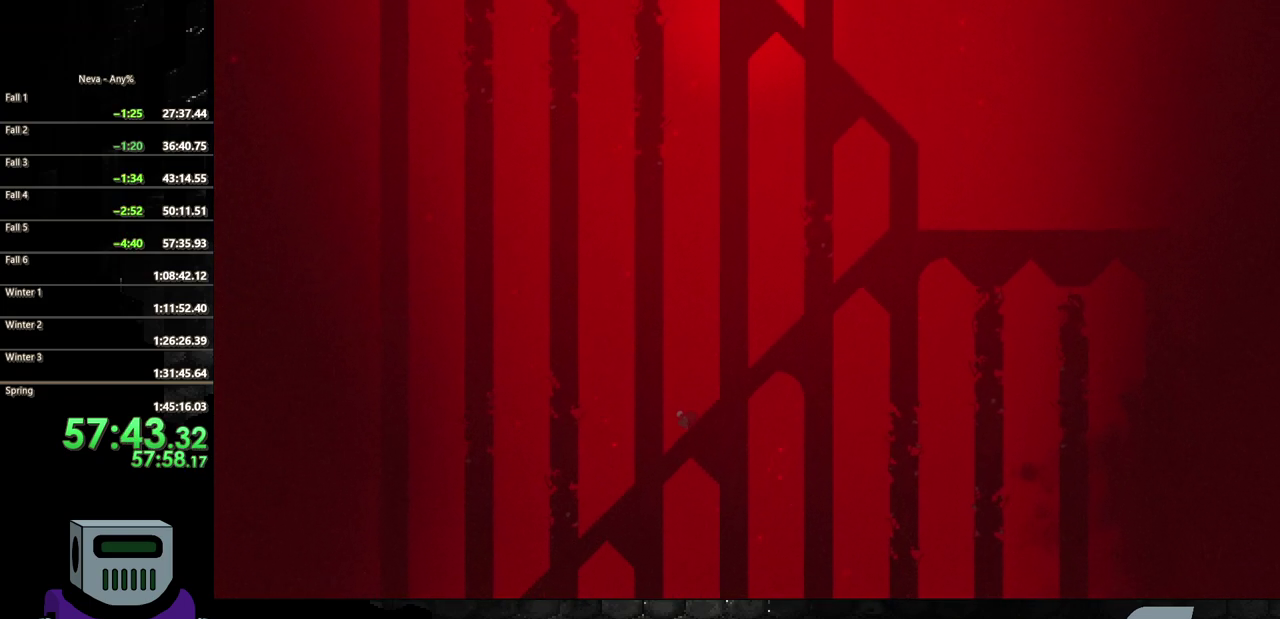
{"buttons": ["DPAD_LEFT"], "events": [[83, "CIRCLE", "up"]]}
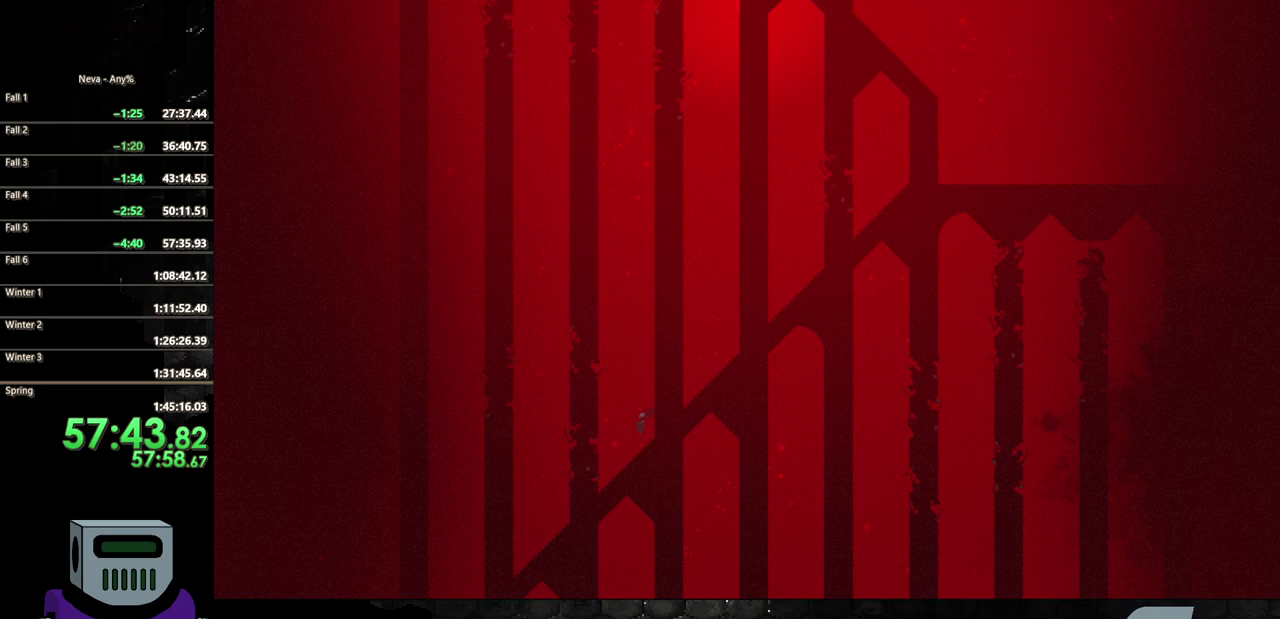
{"buttons": ["DPAD_LEFT"], "events": [[200, "CIRCLE", "down"], [300, "CIRCLE", "up"]]}
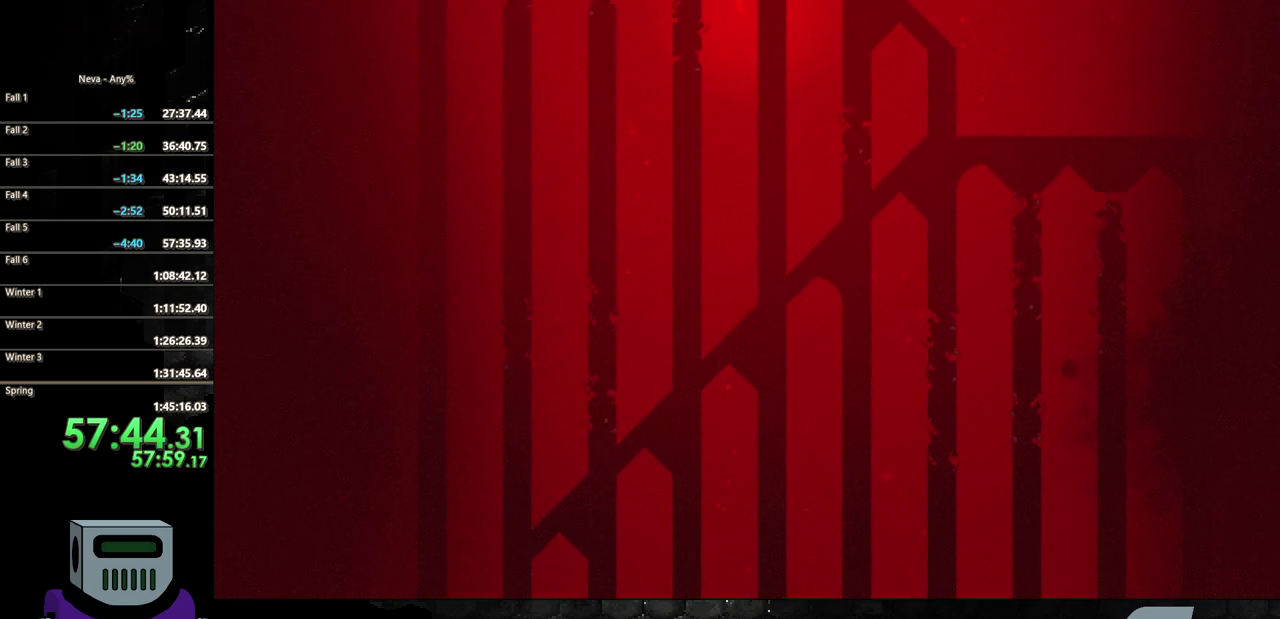
{"buttons": ["DPAD_LEFT"], "events": []}
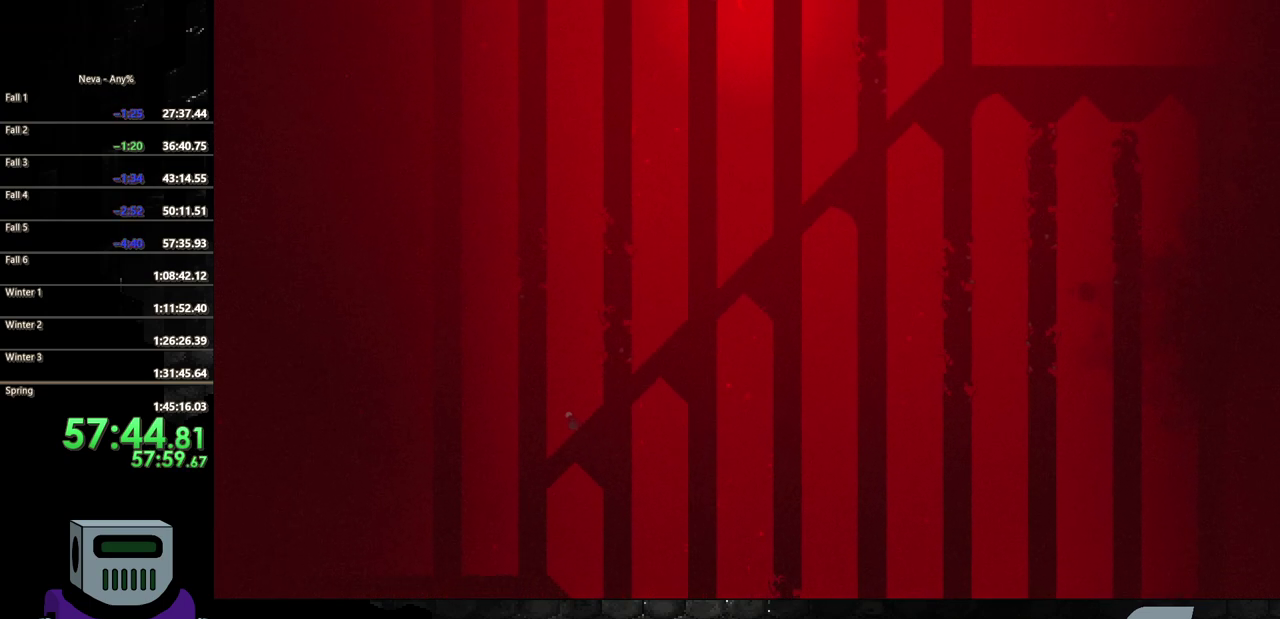
{"buttons": ["DPAD_LEFT"], "events": []}
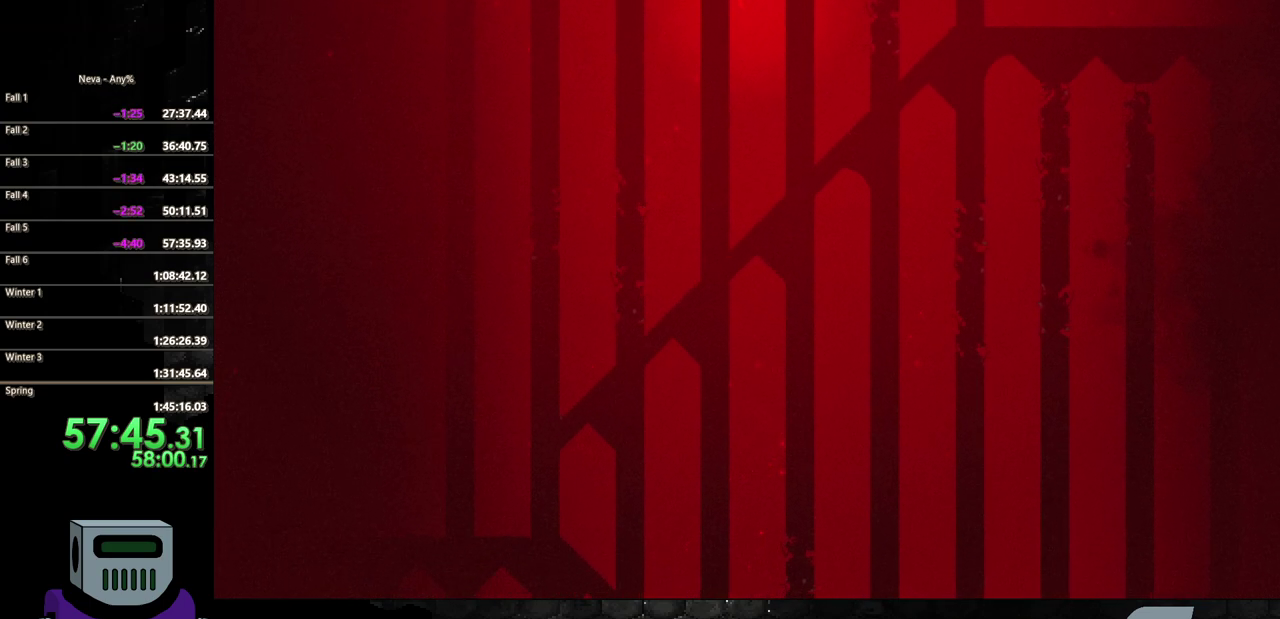
{"buttons": ["DPAD_RIGHT"], "events": [[333, "DPAD_LEFT", "up"], [350, "DPAD_RIGHT", "down"]]}
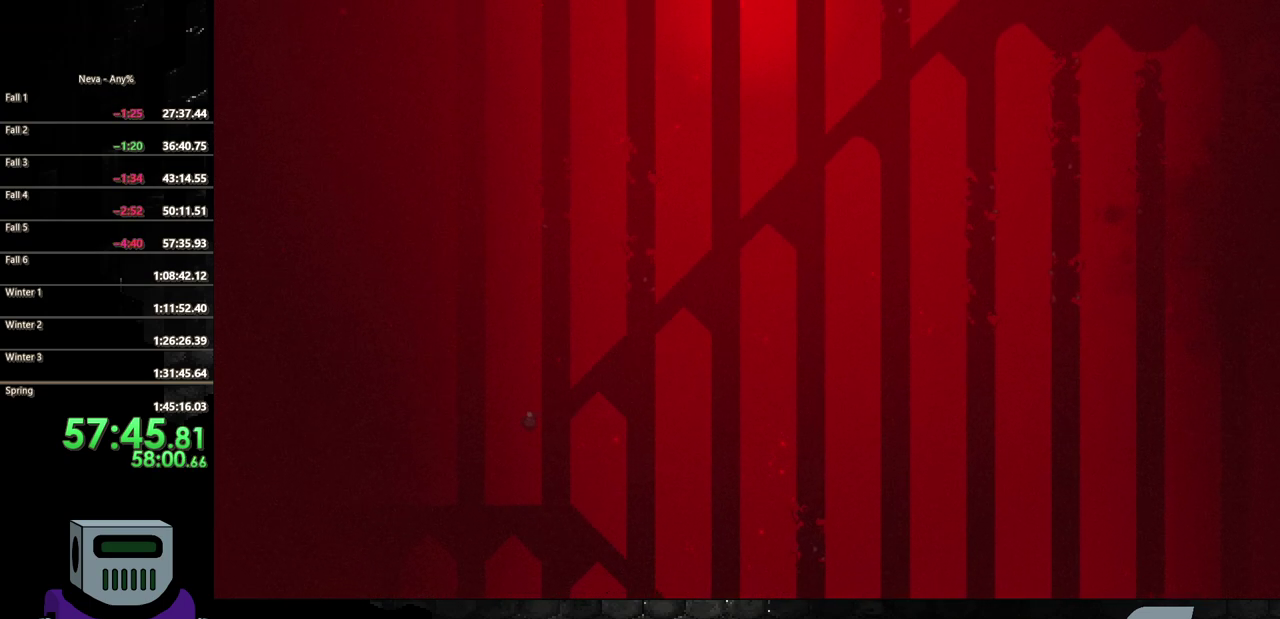
{"buttons": ["DPAD_RIGHT"], "events": [[400, "CIRCLE", "down"], [483, "CIRCLE", "up"]]}
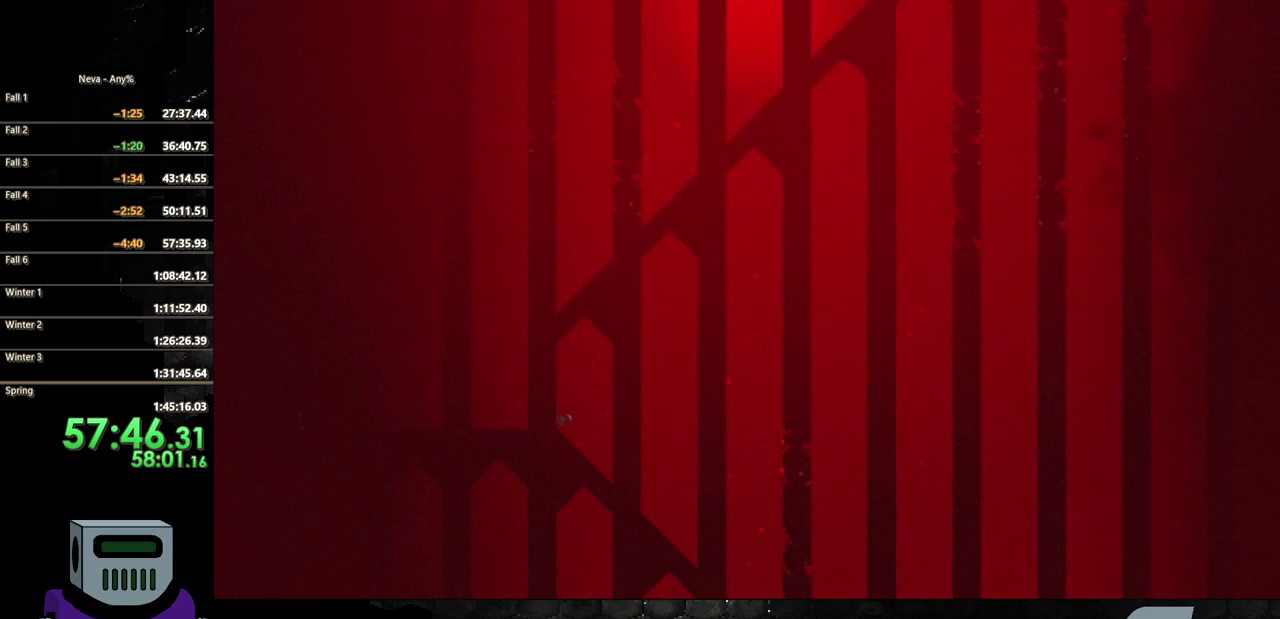
{"buttons": ["DPAD_RIGHT"], "events": []}
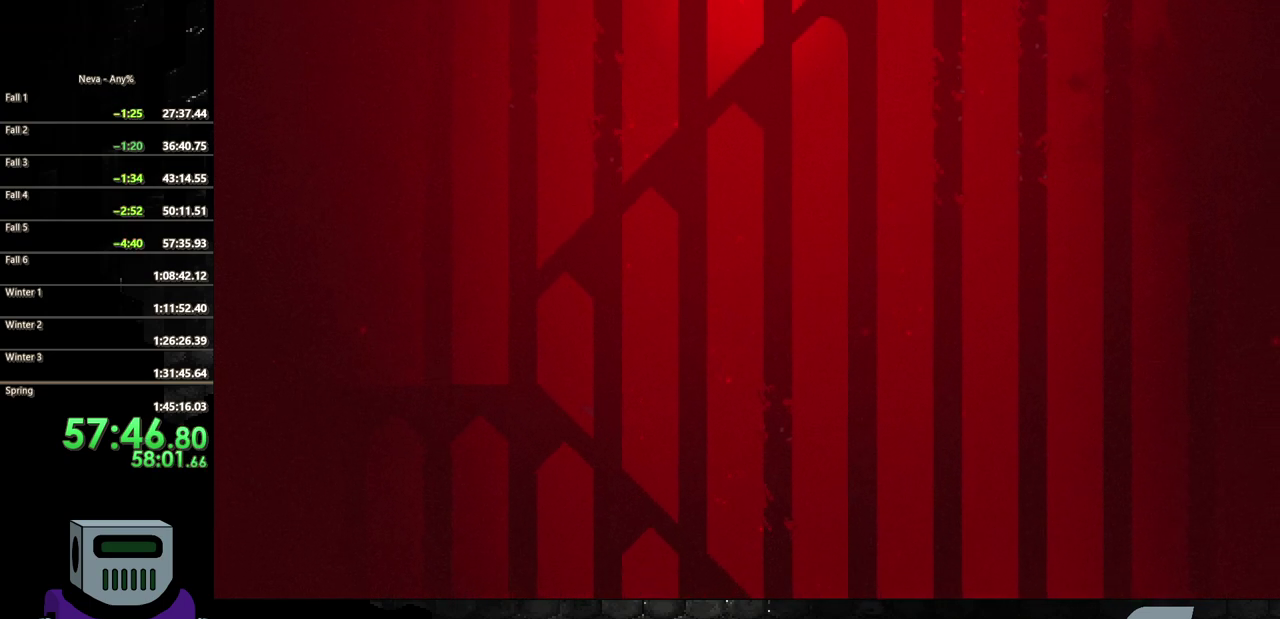
{"buttons": ["DPAD_RIGHT"], "events": [[217, "CIRCLE", "down"], [283, "CIRCLE", "up"]]}
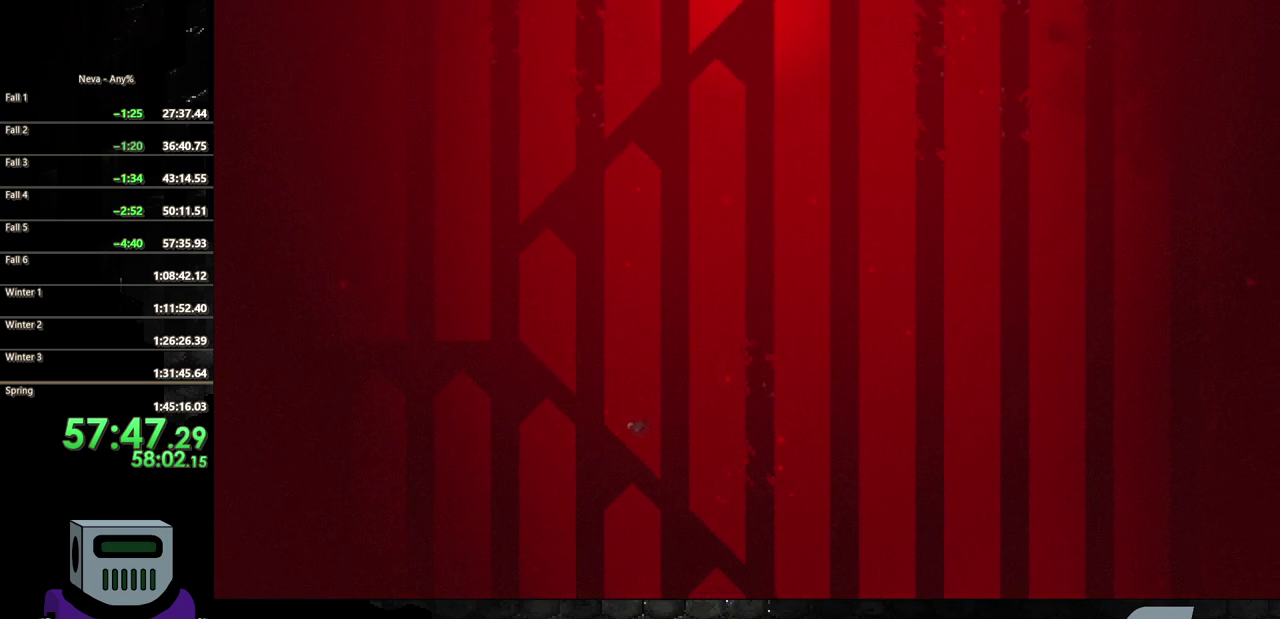
{"buttons": ["CIRCLE", "DPAD_RIGHT"], "events": [[433, "CIRCLE", "down"]]}
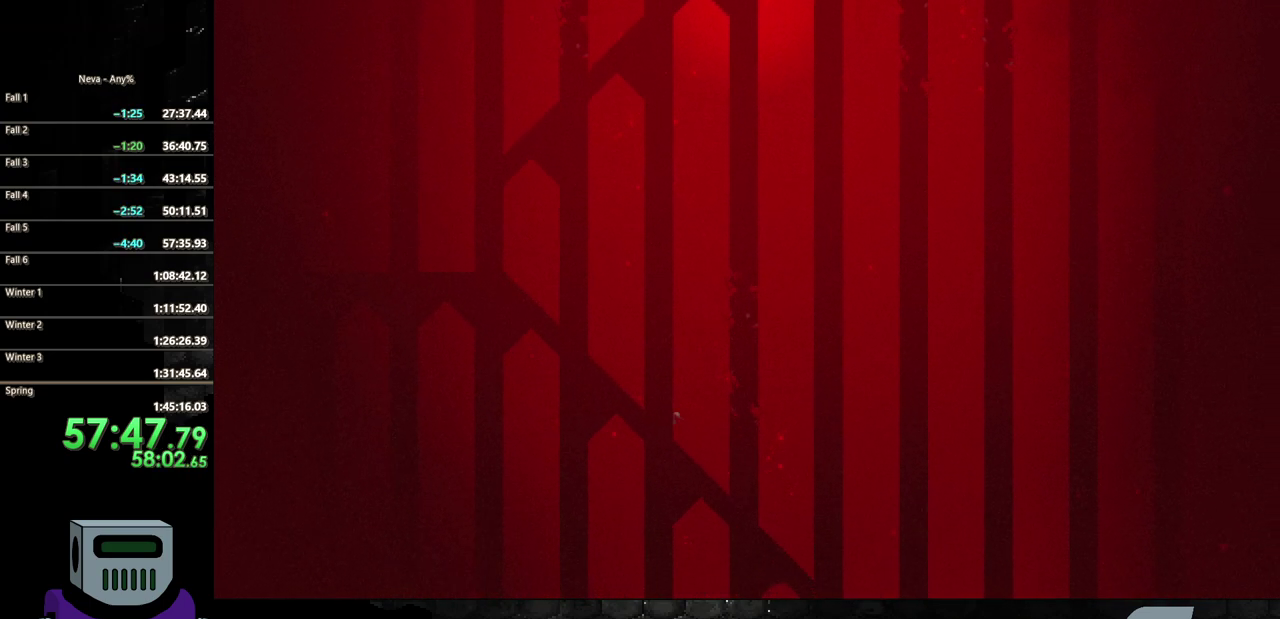
{"buttons": ["DPAD_RIGHT"], "events": [[17, "CIRCLE", "up"]]}
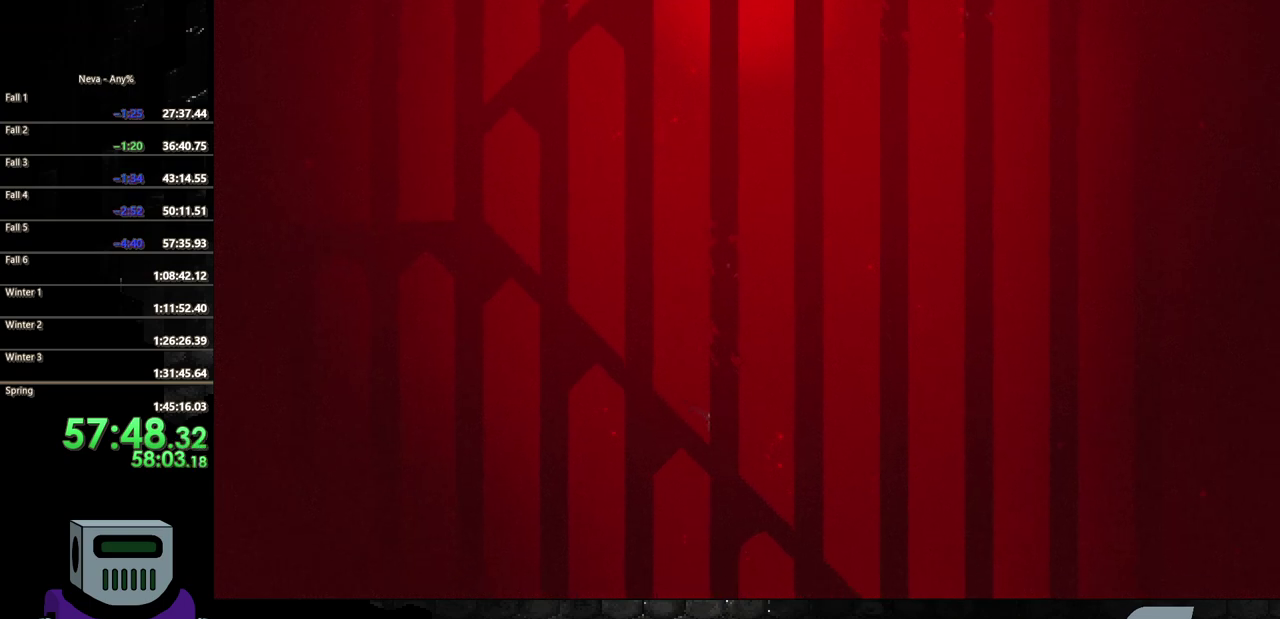
{"buttons": ["DPAD_RIGHT"], "events": [[167, "CIRCLE", "down"], [267, "CIRCLE", "up"]]}
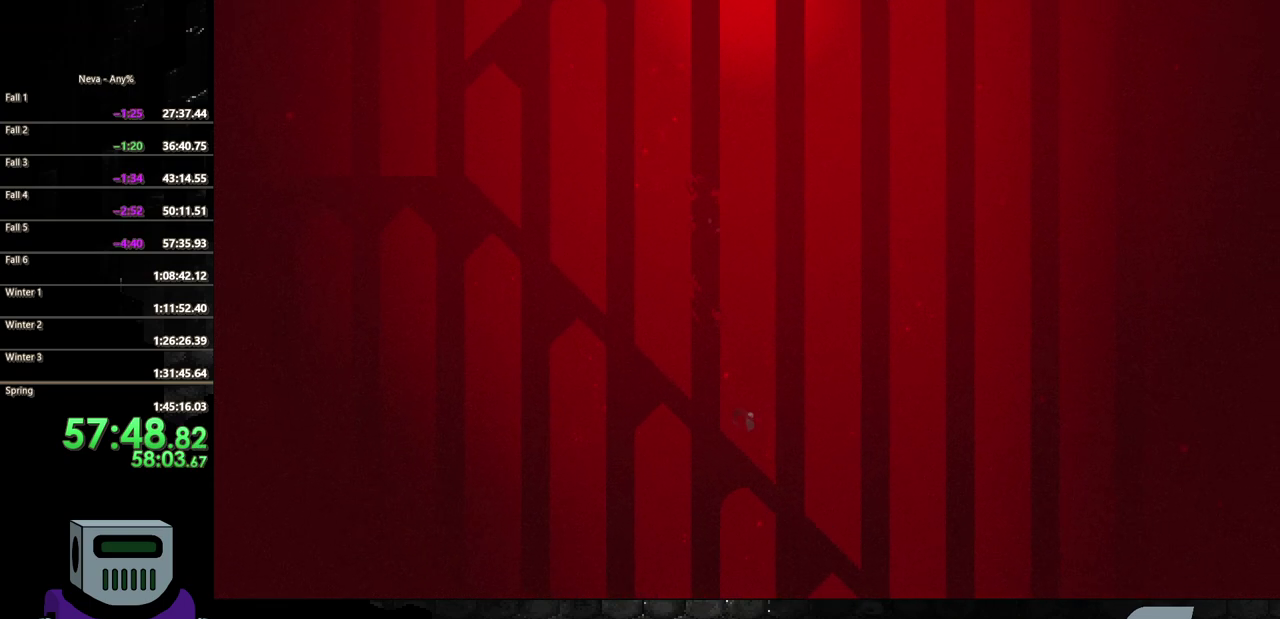
{"buttons": ["CIRCLE", "DPAD_RIGHT"], "events": [[417, "CIRCLE", "down"]]}
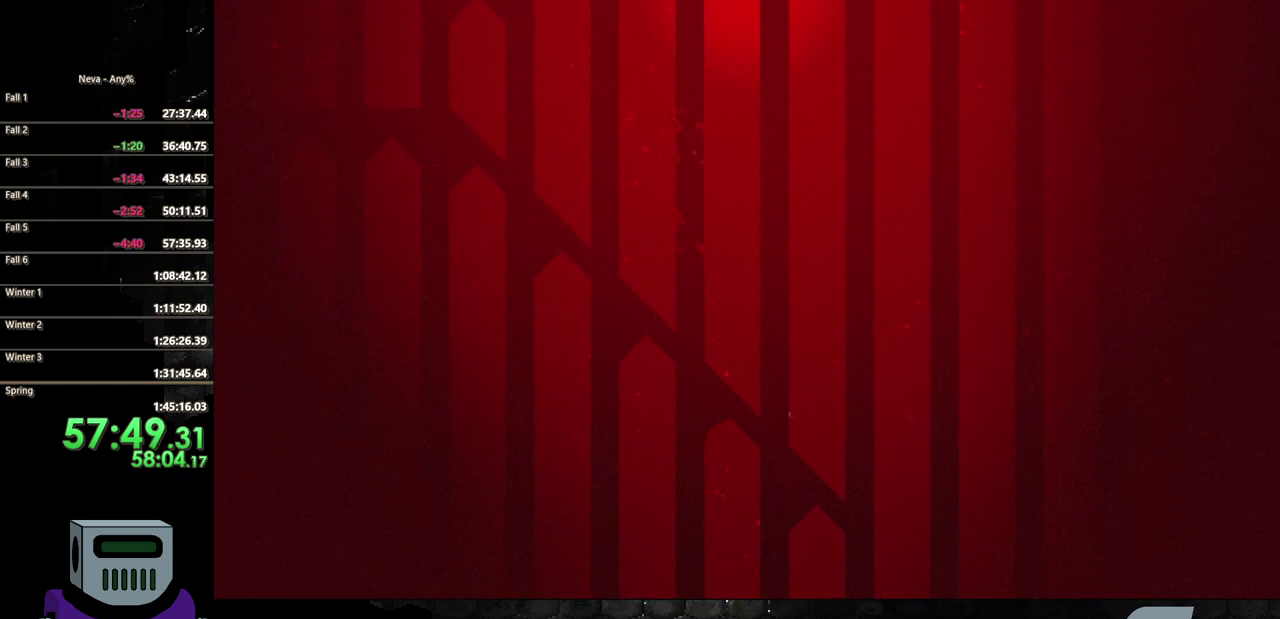
{"buttons": ["DPAD_RIGHT"], "events": [[17, "CIRCLE", "up"]]}
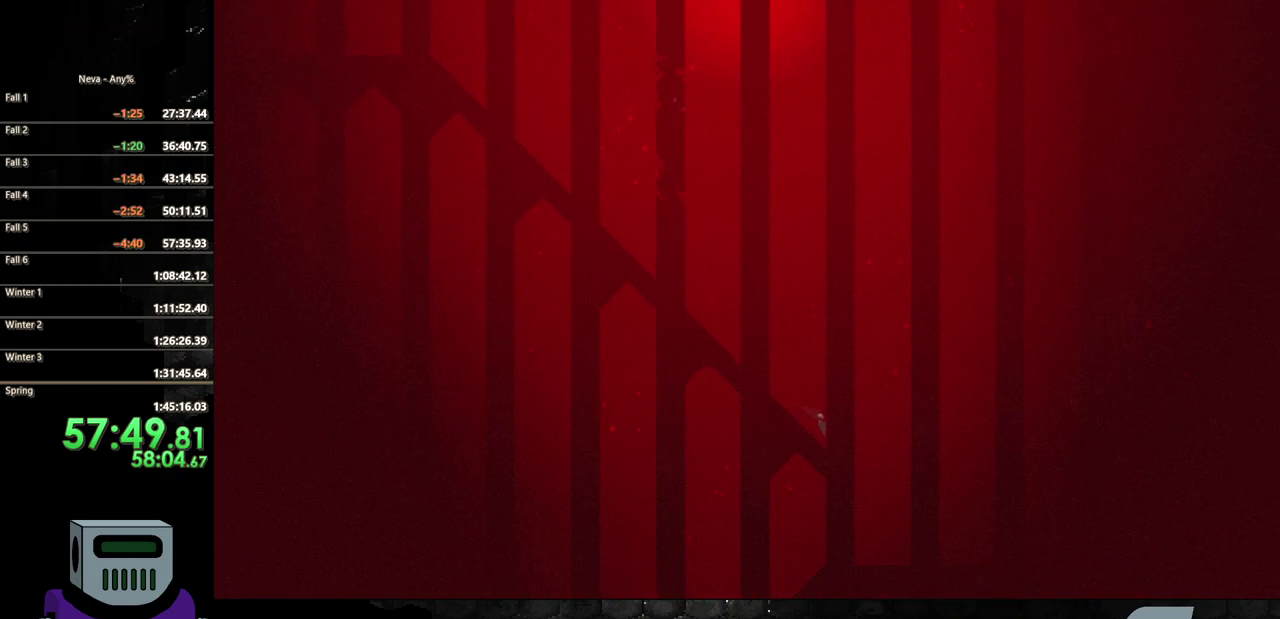
{"buttons": ["DPAD_LEFT"], "events": [[450, "DPAD_DOWN", "down"], [467, "DPAD_RIGHT", "up"], [500, "DPAD_DOWN", "up"], [500, "DPAD_LEFT", "down"]]}
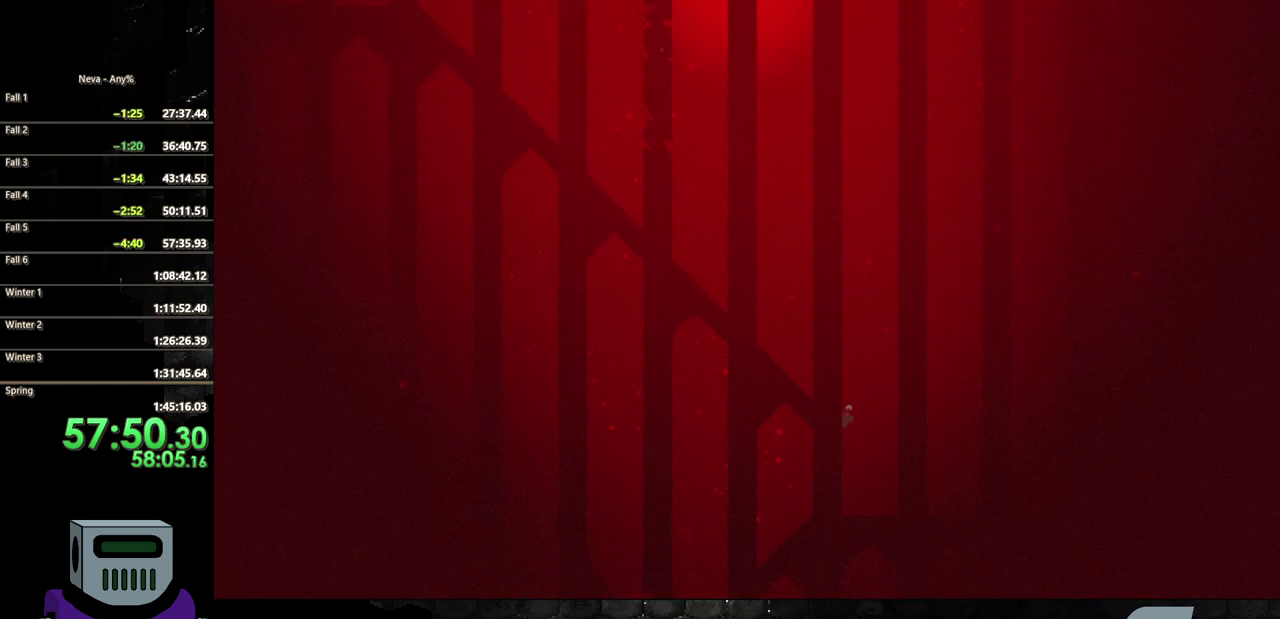
{"buttons": ["CIRCLE", "DPAD_LEFT"], "events": [[433, "CIRCLE", "down"]]}
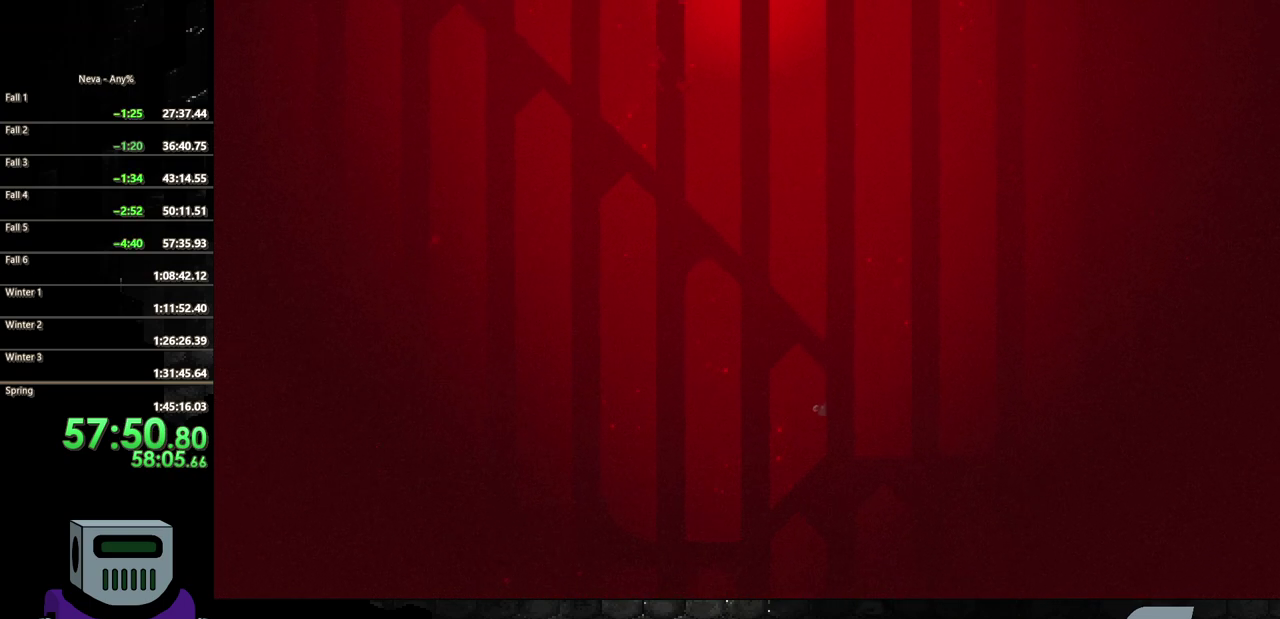
{"buttons": ["DPAD_LEFT"], "events": [[67, "CIRCLE", "up"]]}
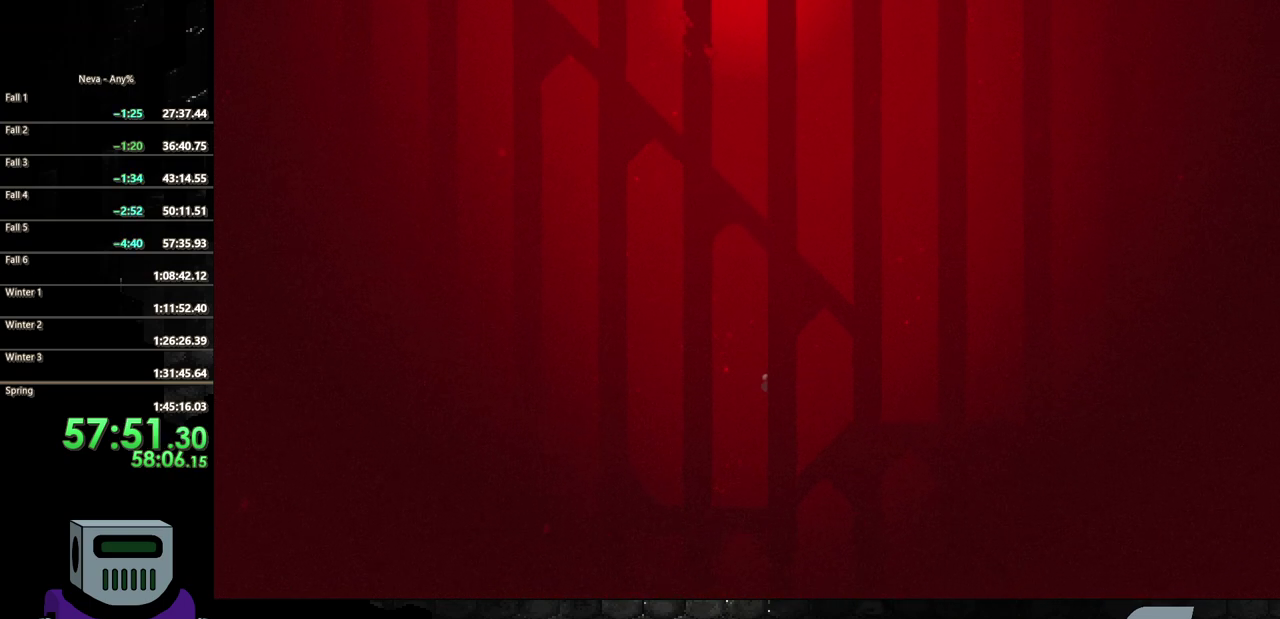
{"buttons": ["SQUARE", "DPAD_DOWN"], "events": [[117, "DPAD_DOWN", "down"], [117, "DPAD_LEFT", "up"], [200, "SQUARE", "down"]]}
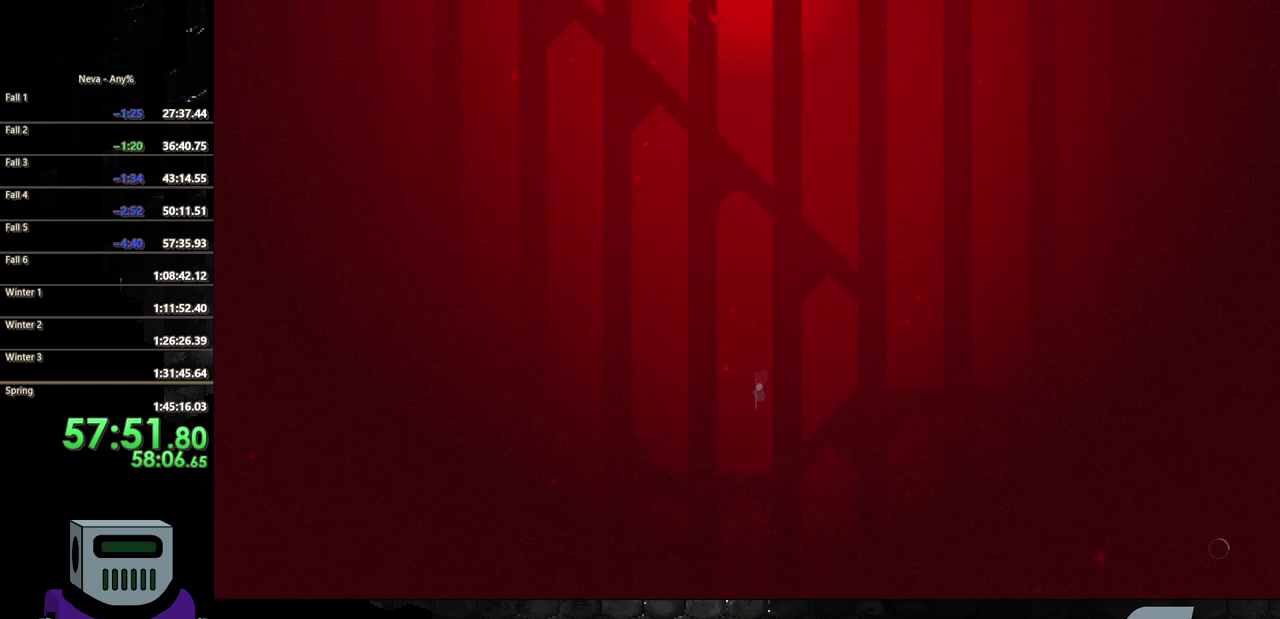
{"buttons": ["SQUARE", "DPAD_DOWN"], "events": []}
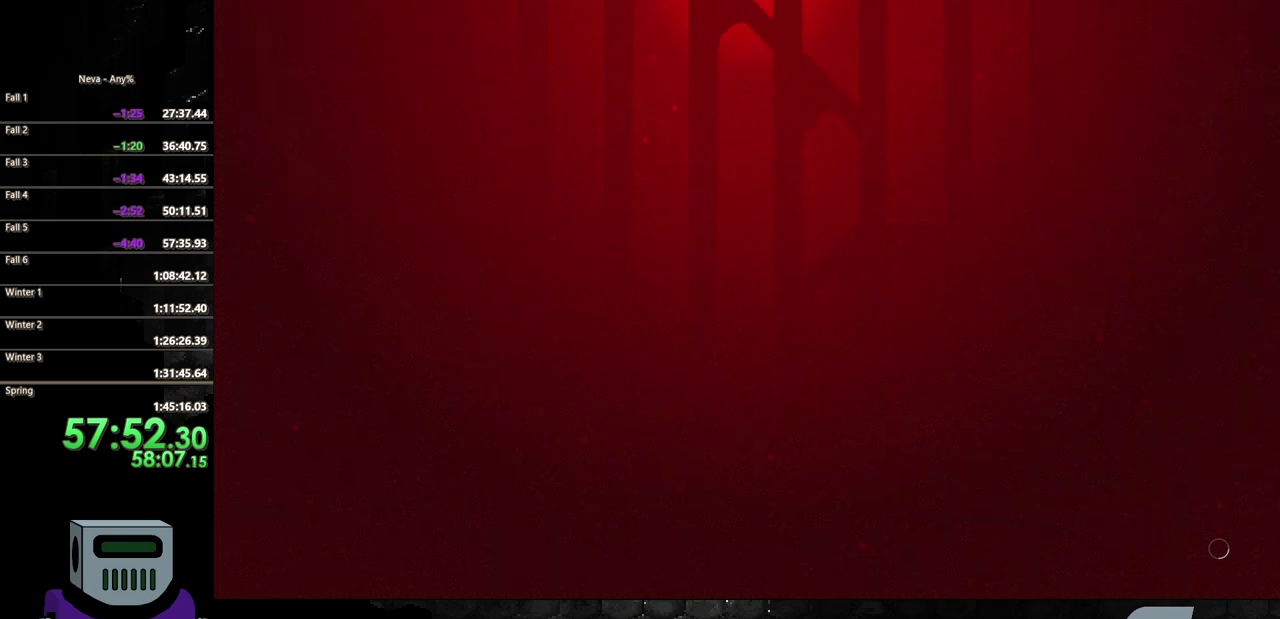
{"buttons": ["SQUARE", "DPAD_DOWN"], "events": []}
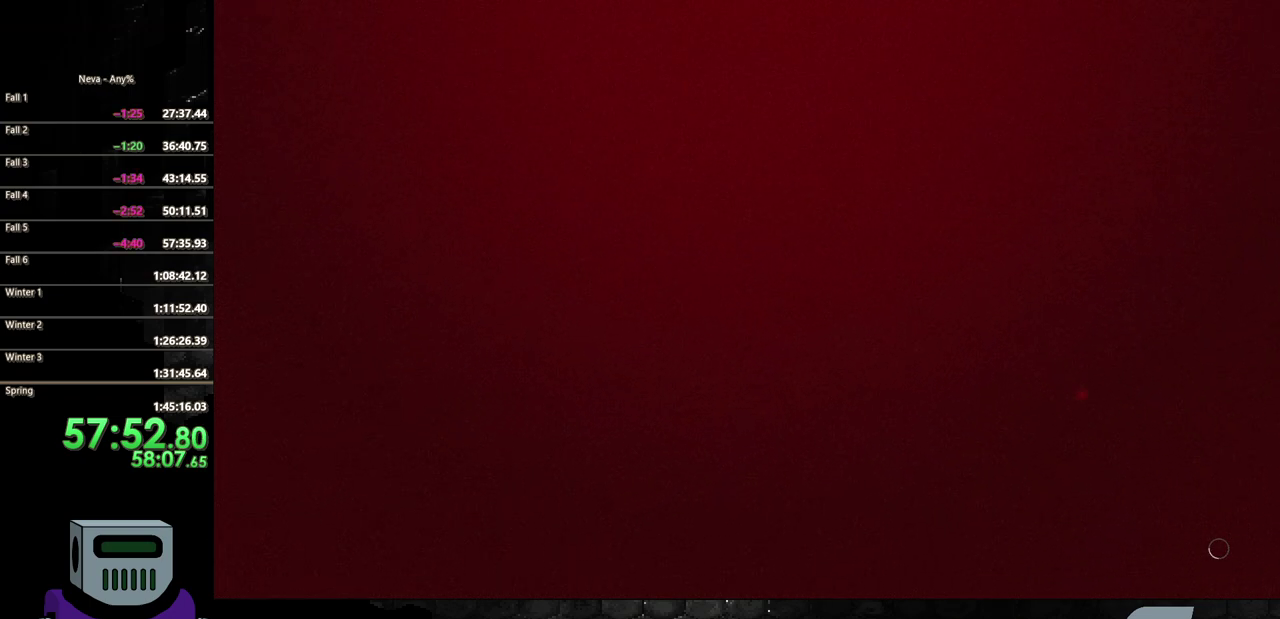
{"buttons": ["SQUARE", "DPAD_DOWN"], "events": []}
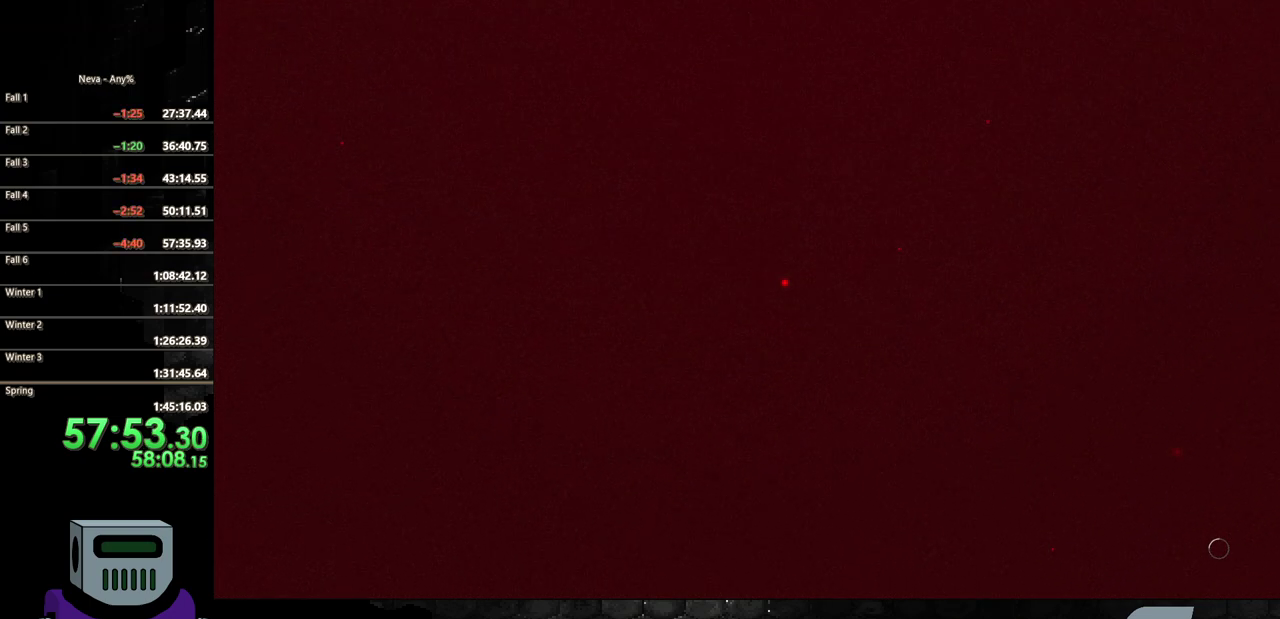
{"buttons": ["SQUARE", "DPAD_DOWN"], "events": []}
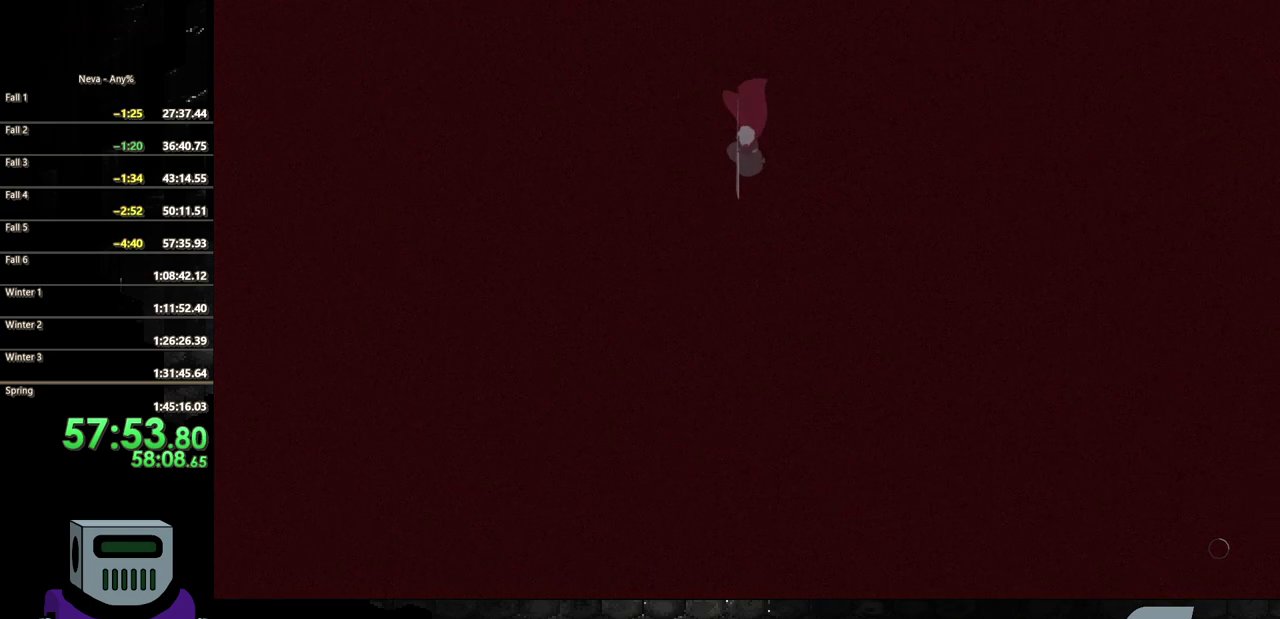
{"buttons": ["SQUARE", "DPAD_DOWN"], "events": []}
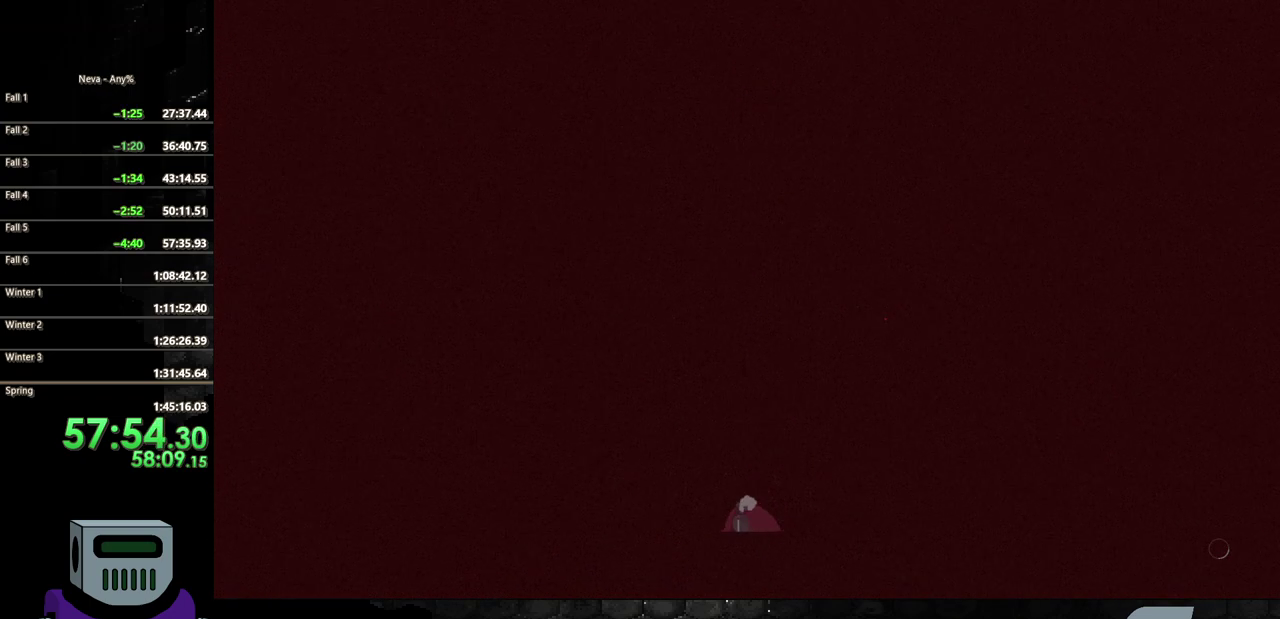
{"buttons": [], "events": [[133, "DPAD_DOWN", "up"], [133, "SQUARE", "up"]]}